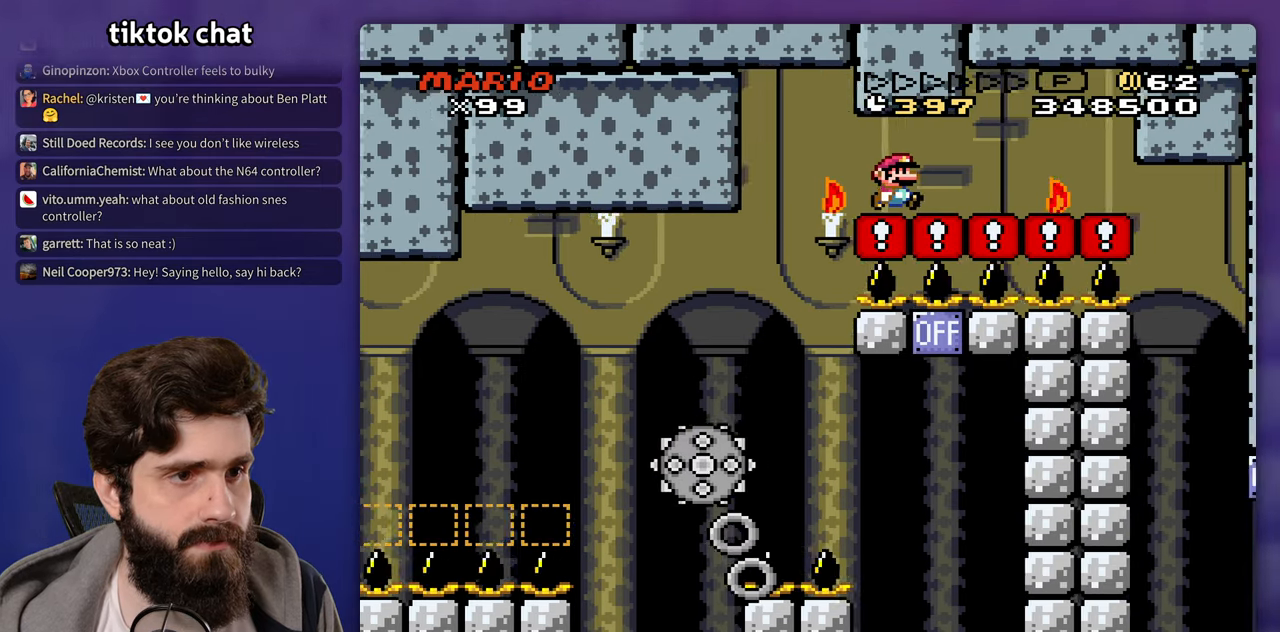
Gameplay with a controller (Nintendo layout); each line is a JSON object with the inputs held at the frame after it. "events" lists button and stick changes between this image and that frame as [ms after this image, input, new state], when the widget could be followed in between. Not read: L3 R3 Y.
{"buttons": ["DPAD_RIGHT"], "events": [[17, "A", "up"], [17, "X", "down"], [67, "X", "up"]]}
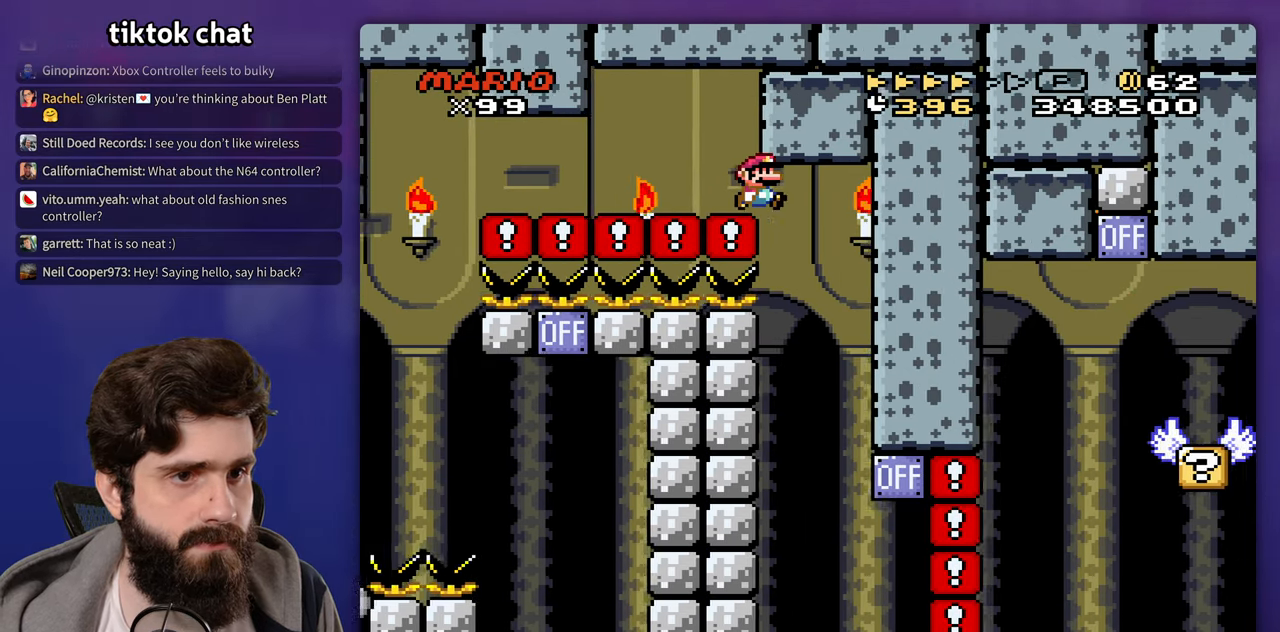
{"buttons": ["DPAD_RIGHT"], "events": [[17, "DPAD_UP", "down"], [50, "DPAD_RIGHT", "up"], [67, "DPAD_LEFT", "down"], [67, "DPAD_UP", "up"], [400, "DPAD_LEFT", "up"], [400, "DPAD_UP", "down"], [417, "DPAD_RIGHT", "down"], [417, "DPAD_UP", "up"]]}
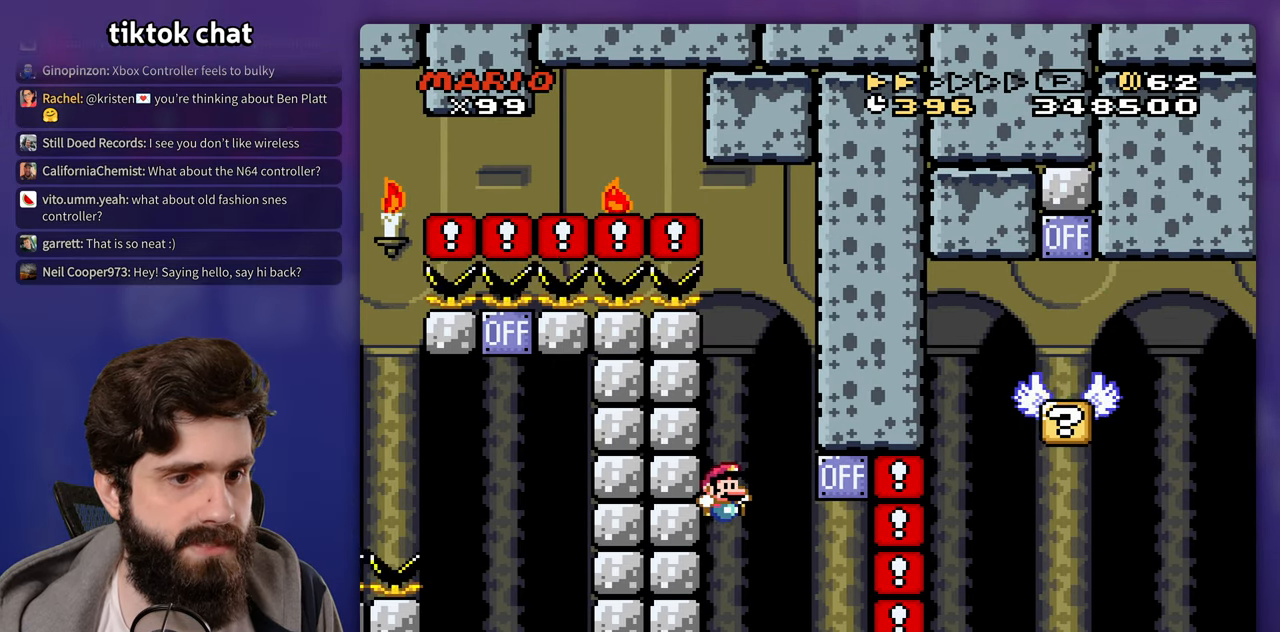
{"buttons": ["DPAD_LEFT"], "events": [[267, "B", "down"], [333, "DPAD_RIGHT", "up"], [333, "DPAD_UP", "down"], [350, "DPAD_LEFT", "down"], [367, "DPAD_UP", "up"], [417, "B", "up"]]}
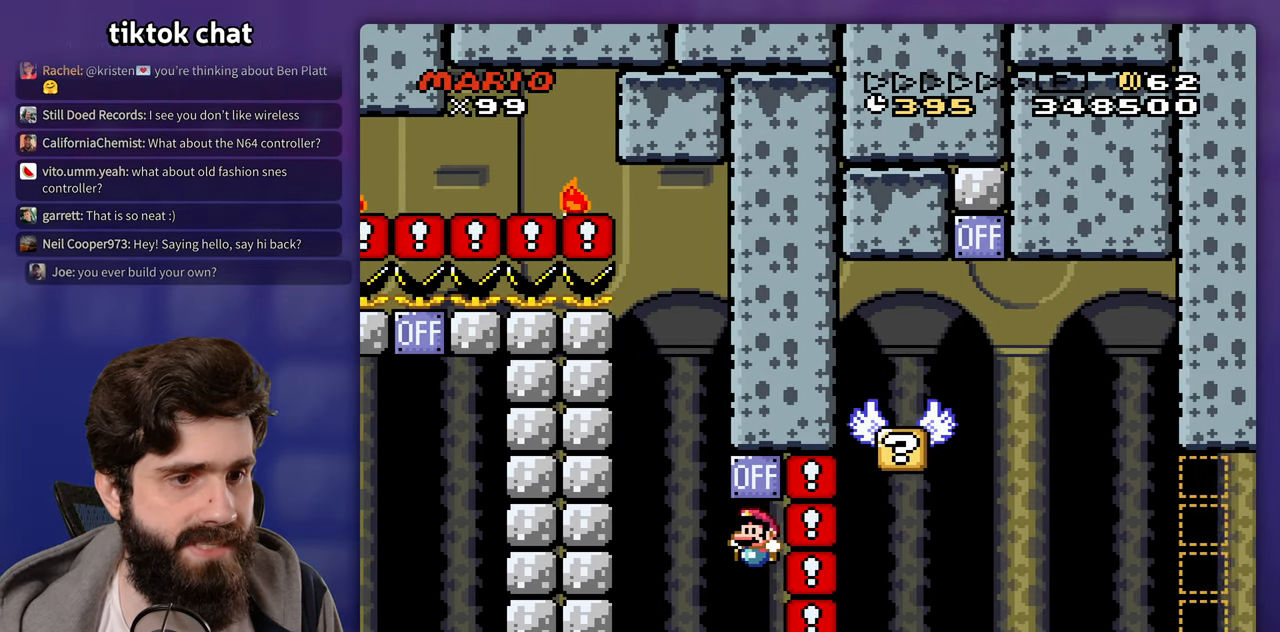
{"buttons": ["DPAD_LEFT"], "events": [[17, "DPAD_LEFT", "up"], [100, "DPAD_RIGHT", "down"], [300, "B", "down"], [433, "DPAD_RIGHT", "up"], [450, "B", "up"], [450, "DPAD_LEFT", "down"]]}
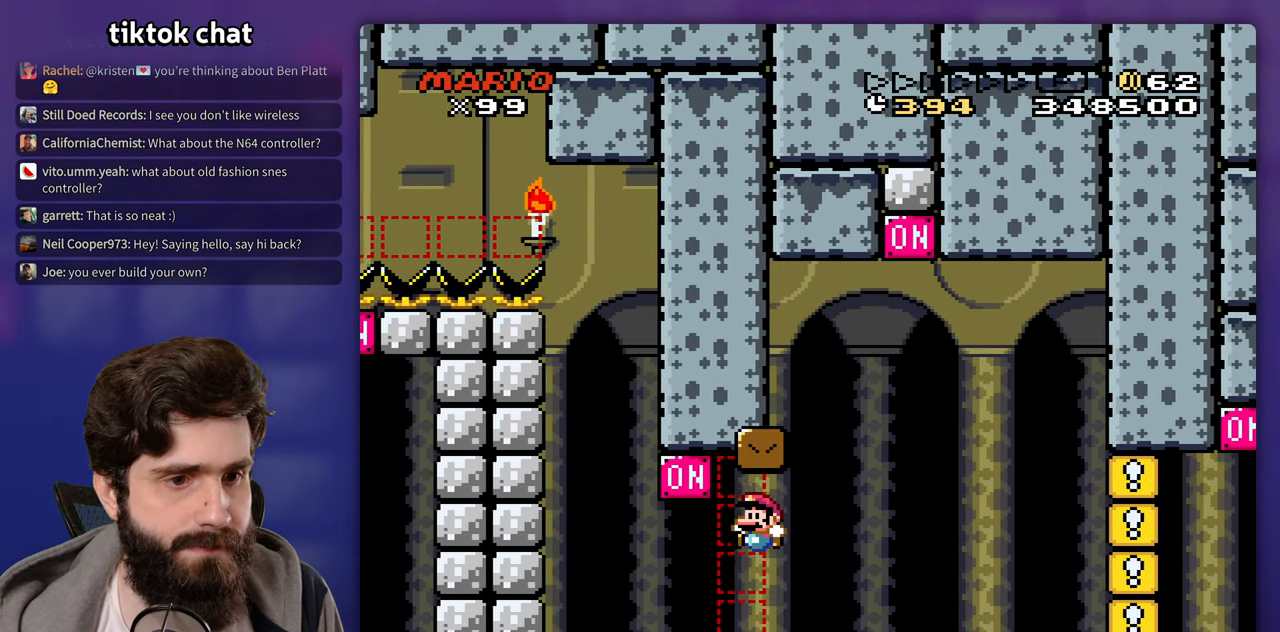
{"buttons": ["B", "DPAD_LEFT"], "events": [[17, "DPAD_UP", "down"], [50, "DPAD_LEFT", "up"], [50, "DPAD_RIGHT", "down"], [67, "DPAD_UP", "up"], [283, "B", "down"], [350, "DPAD_LEFT", "down"], [350, "DPAD_RIGHT", "up"]]}
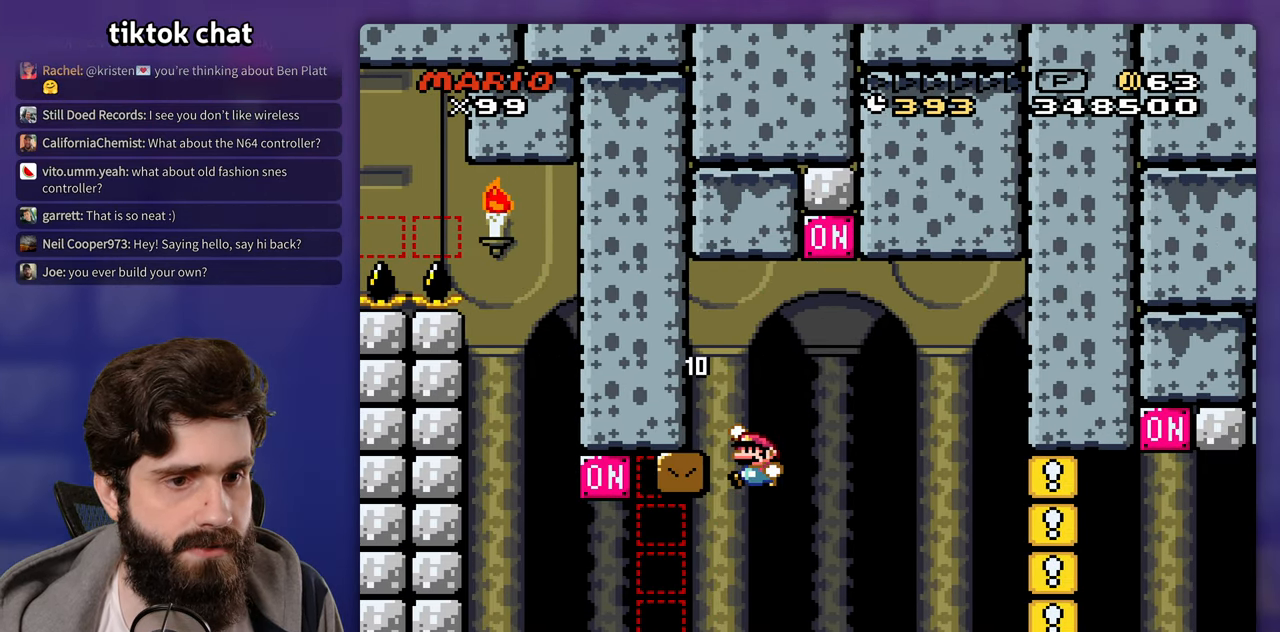
{"buttons": ["B", "DPAD_RIGHT"], "events": [[200, "B", "up"], [233, "DPAD_UP", "down"], [250, "DPAD_LEFT", "up"], [300, "DPAD_RIGHT", "down"], [300, "DPAD_UP", "up"], [467, "B", "down"]]}
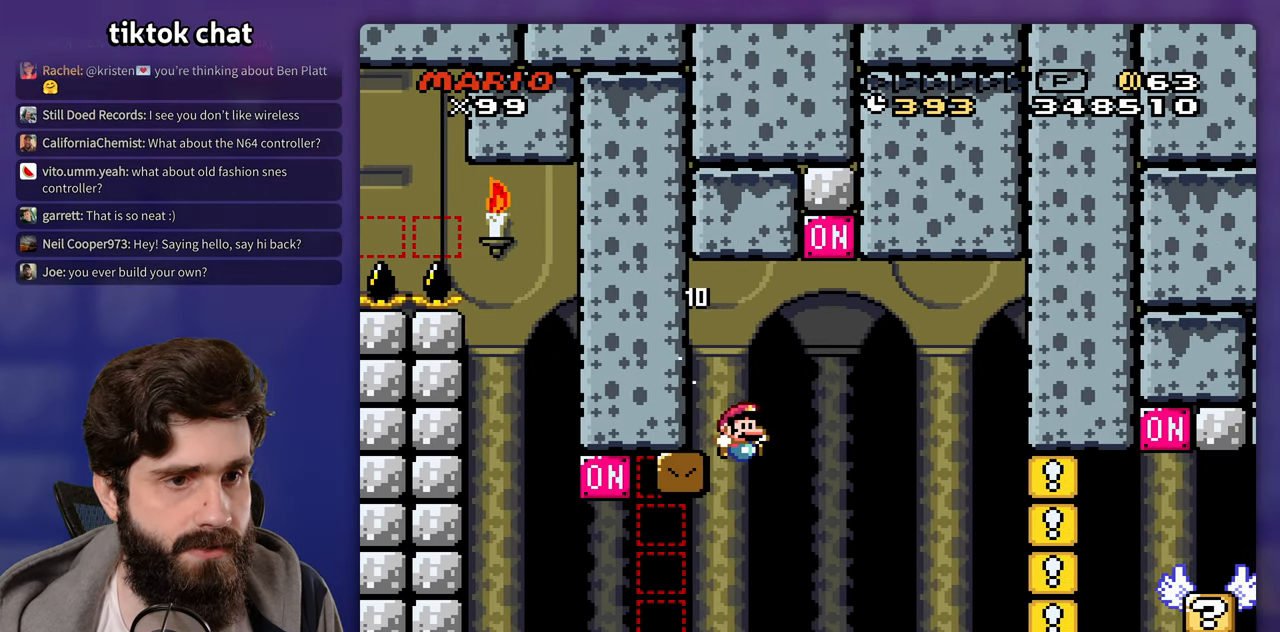
{"buttons": ["DPAD_LEFT"], "events": [[400, "B", "up"], [483, "DPAD_RIGHT", "up"], [483, "DPAD_UP", "down"], [500, "DPAD_LEFT", "down"], [500, "DPAD_UP", "up"]]}
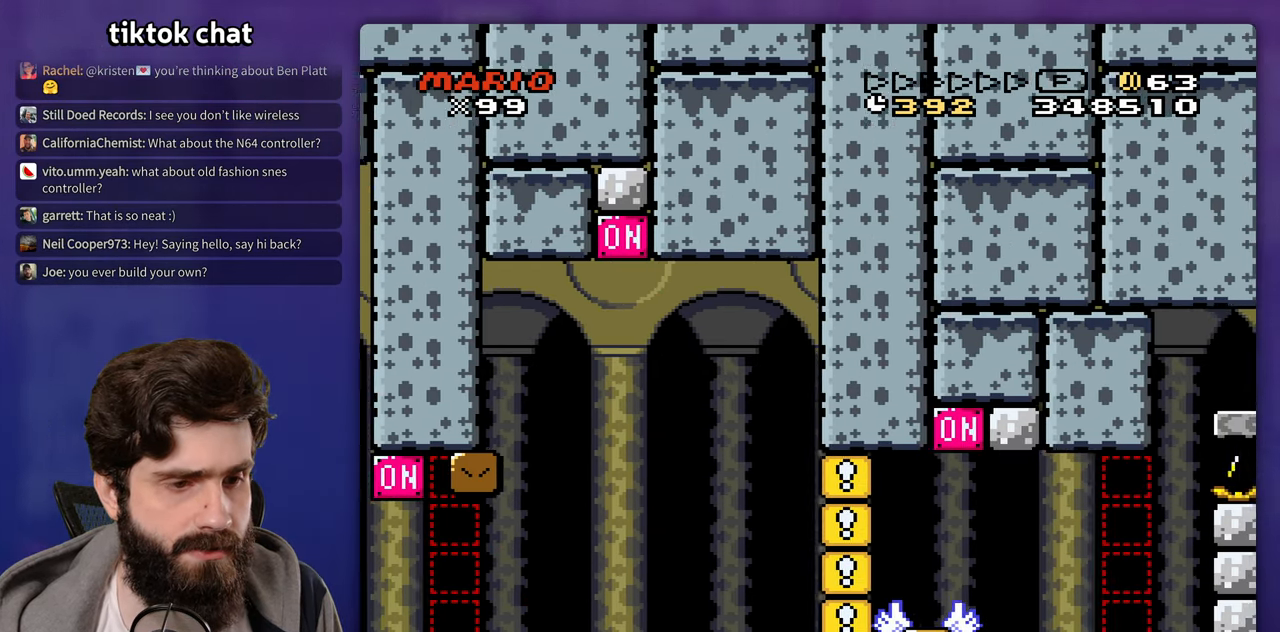
{"buttons": [], "events": [[117, "DPAD_LEFT", "up"], [167, "B", "down"], [283, "B", "up"], [350, "B", "down"], [450, "B", "up"]]}
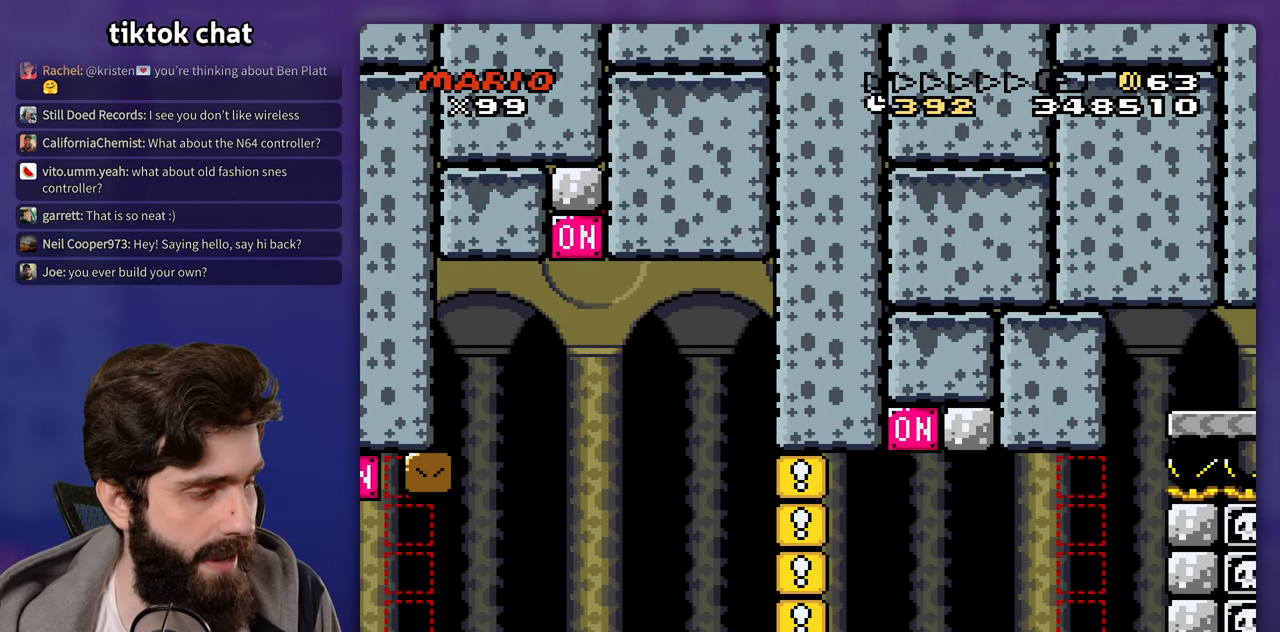
{"buttons": [], "events": [[17, "B", "down"], [100, "B", "up"]]}